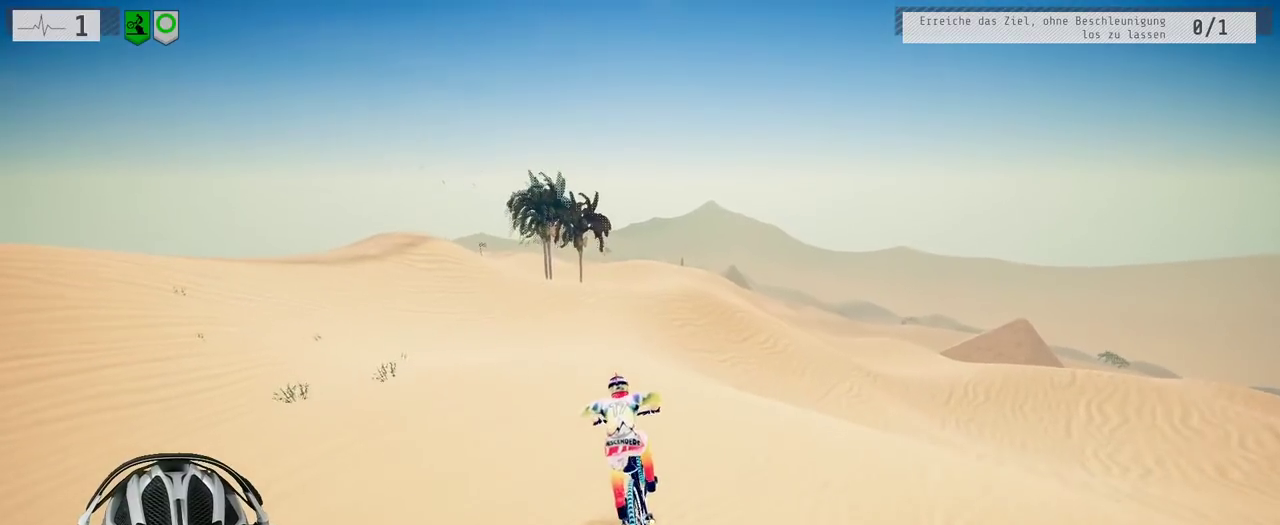
Gameplay with a controller (Xbox layout); each line is a JSON object with the inputs held at the frame after it. "events" lists button and stick changes between this image and that frame as [ms after this image, input, new state], when the widget could be followed in between. Not read: L3 R3.
{"buttons": ["R2"], "left_stick": "center", "right_stick": "center", "events": []}
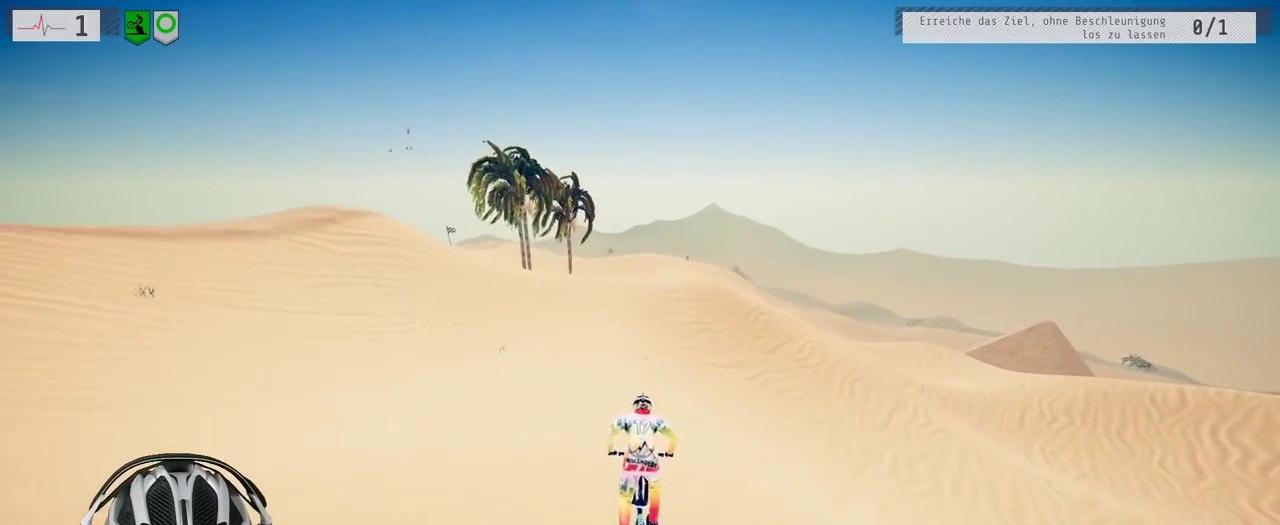
{"buttons": ["R2"], "left_stick": "right", "right_stick": "down", "events": [[150, "left_stick", "right"], [167, "right_stick", "down"], [283, "left_stick", "center"], [400, "left_stick", "right"]]}
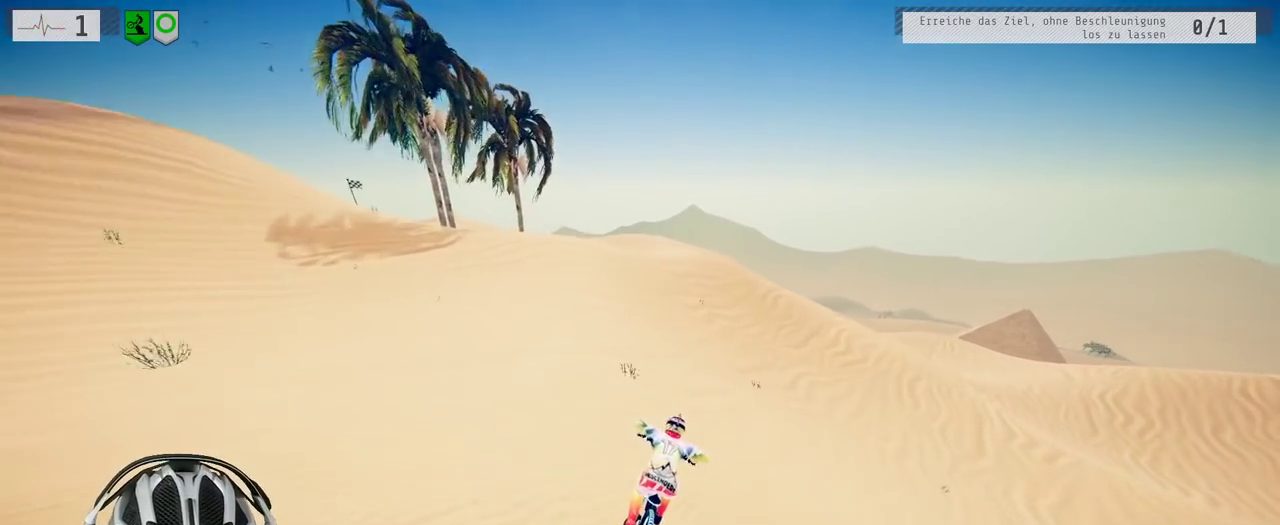
{"buttons": ["R2"], "left_stick": "left", "right_stick": "down", "events": [[50, "left_stick", "center"], [217, "left_stick", "left"]]}
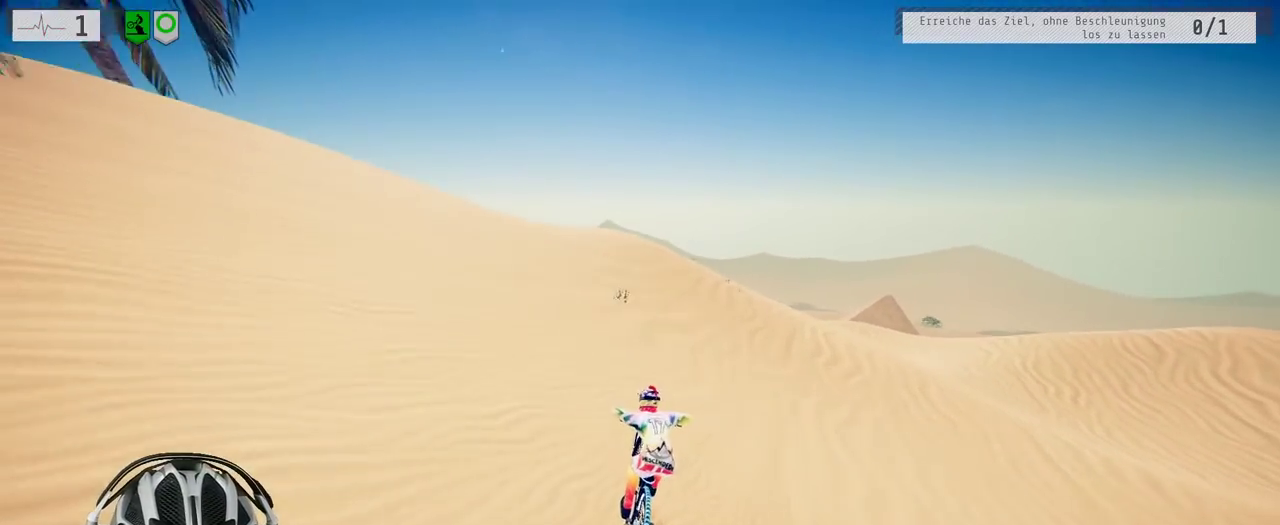
{"buttons": ["R2"], "left_stick": "down", "right_stick": "up"}
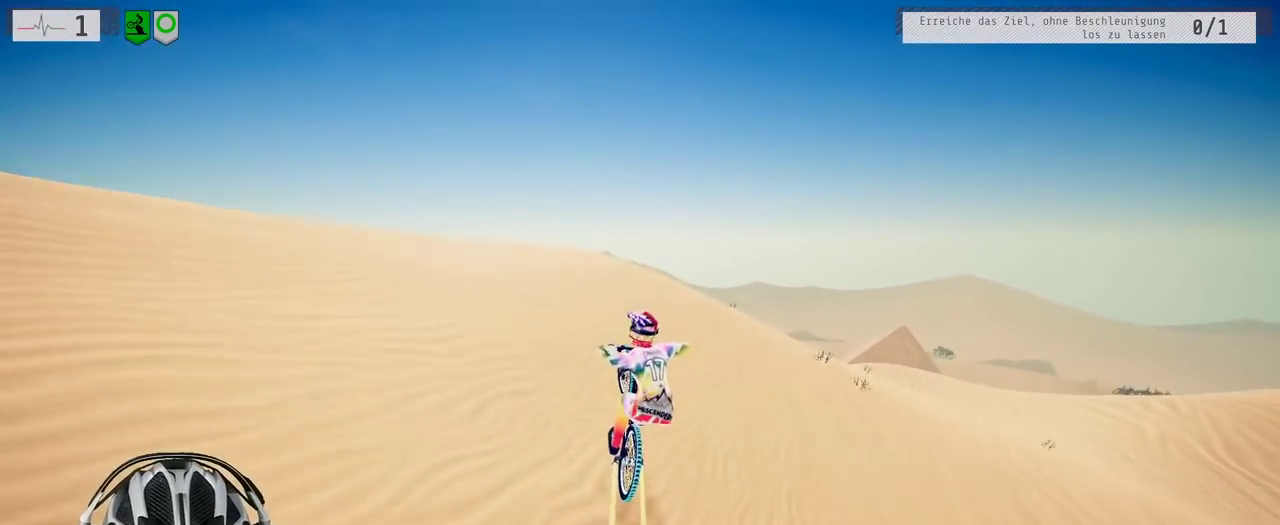
{"buttons": ["R2"], "left_stick": "down", "right_stick": "up", "events": []}
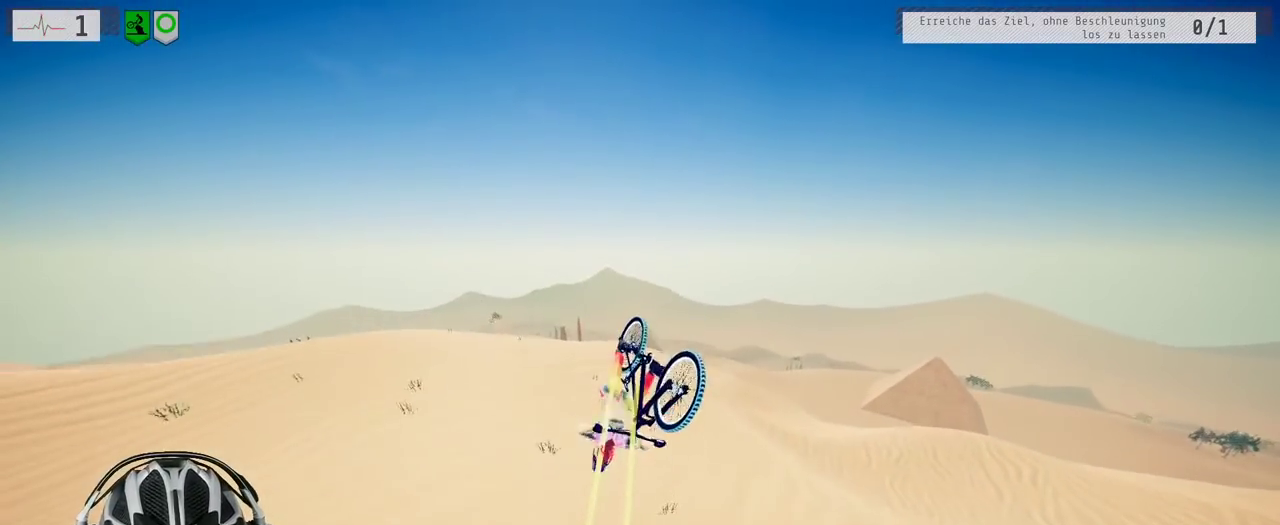
{"buttons": ["R2"], "left_stick": "up", "right_stick": "center", "events": [[50, "right_stick", "center"], [250, "left_stick", "center"], [450, "left_stick", "up"]]}
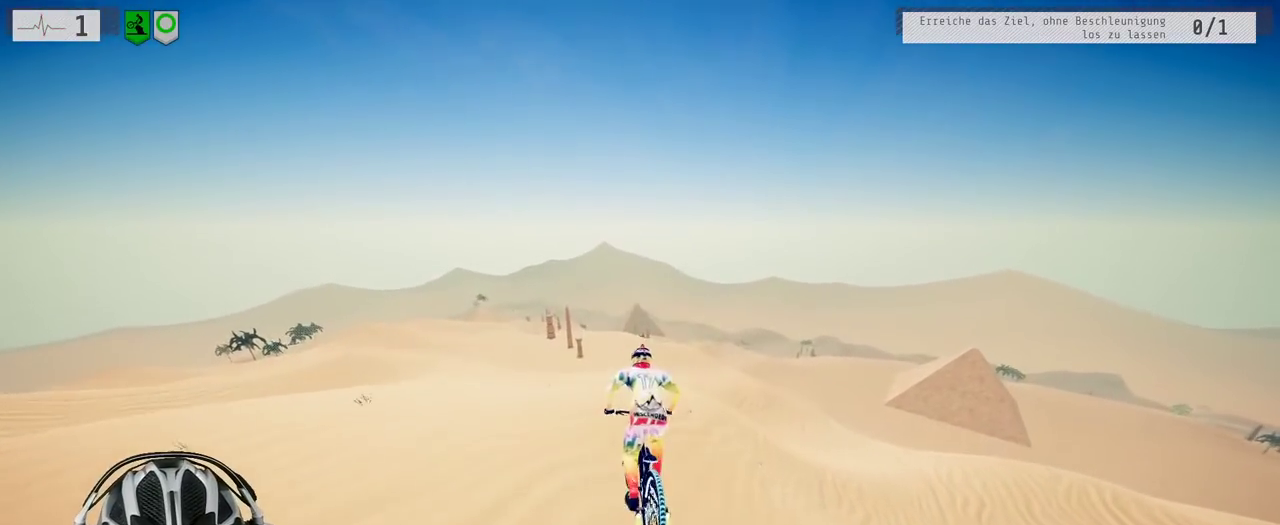
{"buttons": ["R2"], "left_stick": "center", "right_stick": "center", "events": [[217, "left_stick", "center"]]}
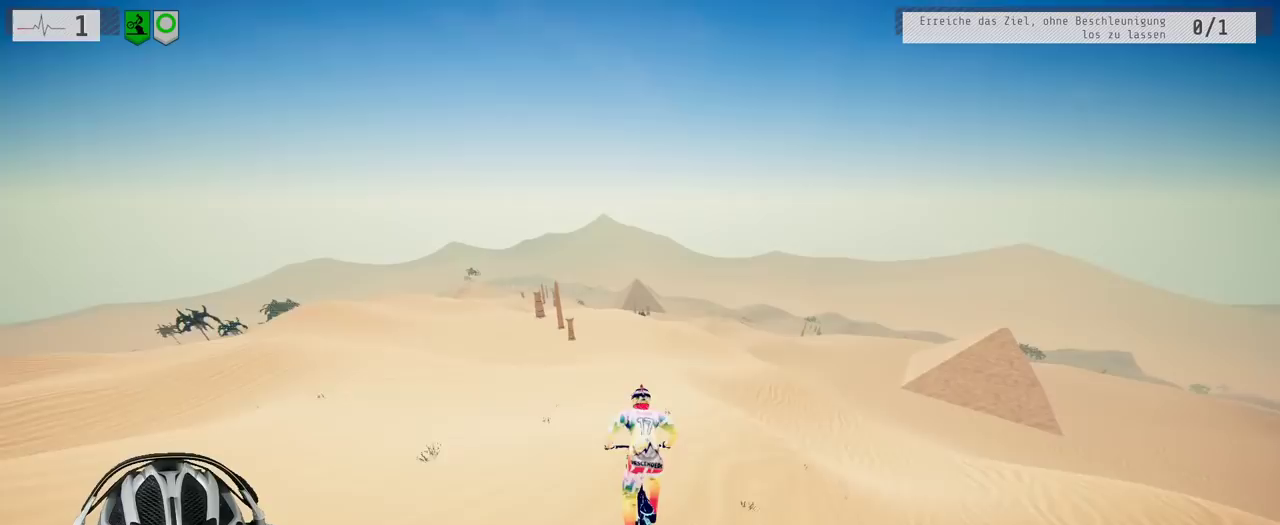
{"buttons": ["R2"], "left_stick": "center", "right_stick": "center", "events": [[217, "left_stick", "up-left"], [333, "left_stick", "center"]]}
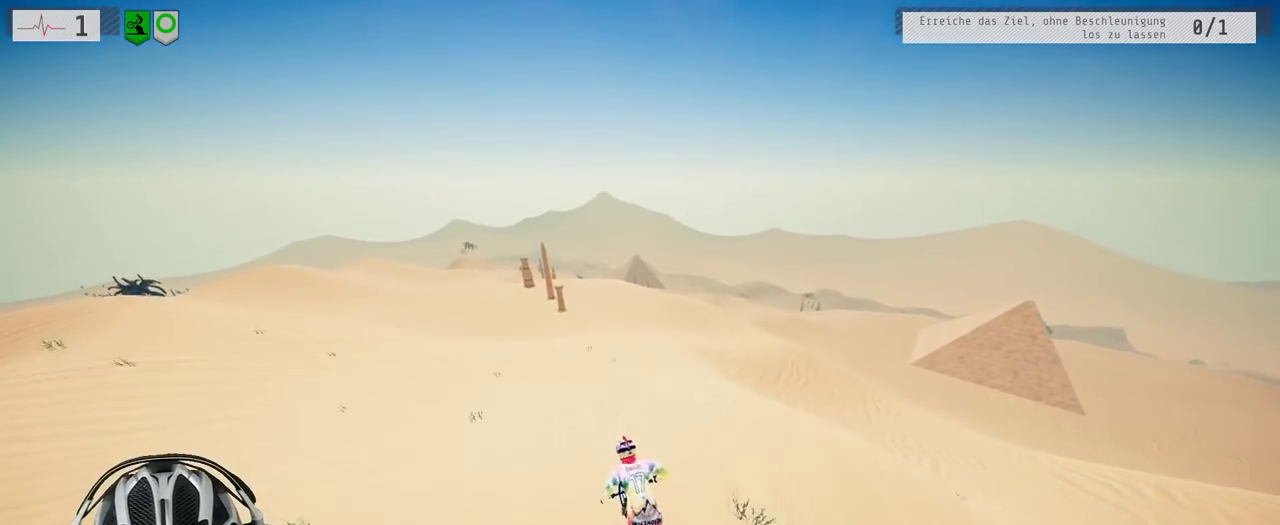
{"buttons": ["R2"], "left_stick": "left", "right_stick": "center", "events": [[100, "left_stick", "left"], [300, "left_stick", "center"], [400, "left_stick", "left"]]}
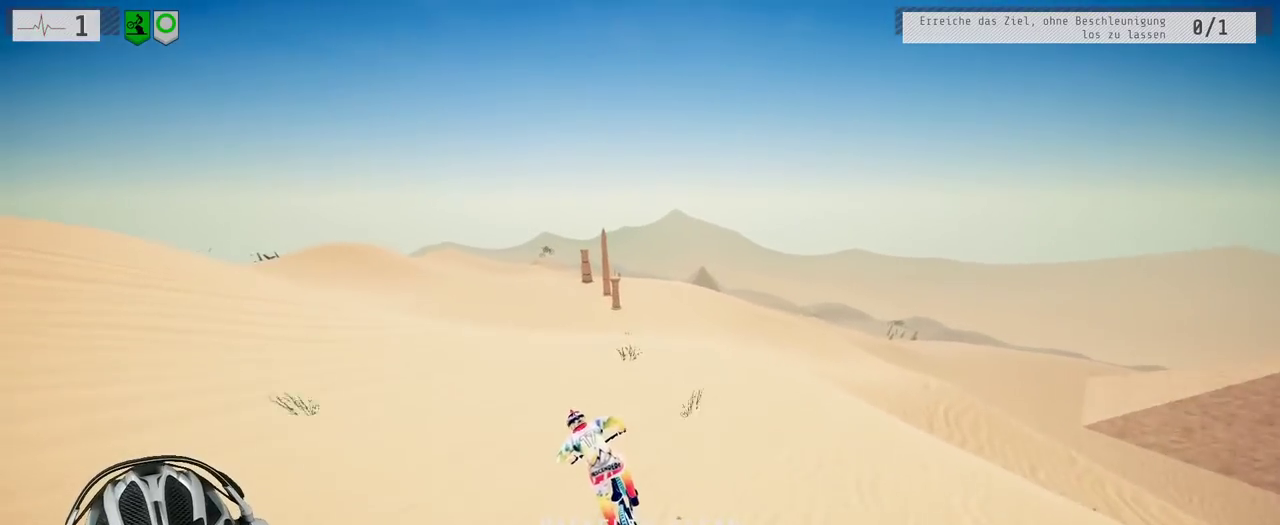
{"buttons": ["R2"], "left_stick": "center", "right_stick": "center", "events": [[83, "left_stick", "center"]]}
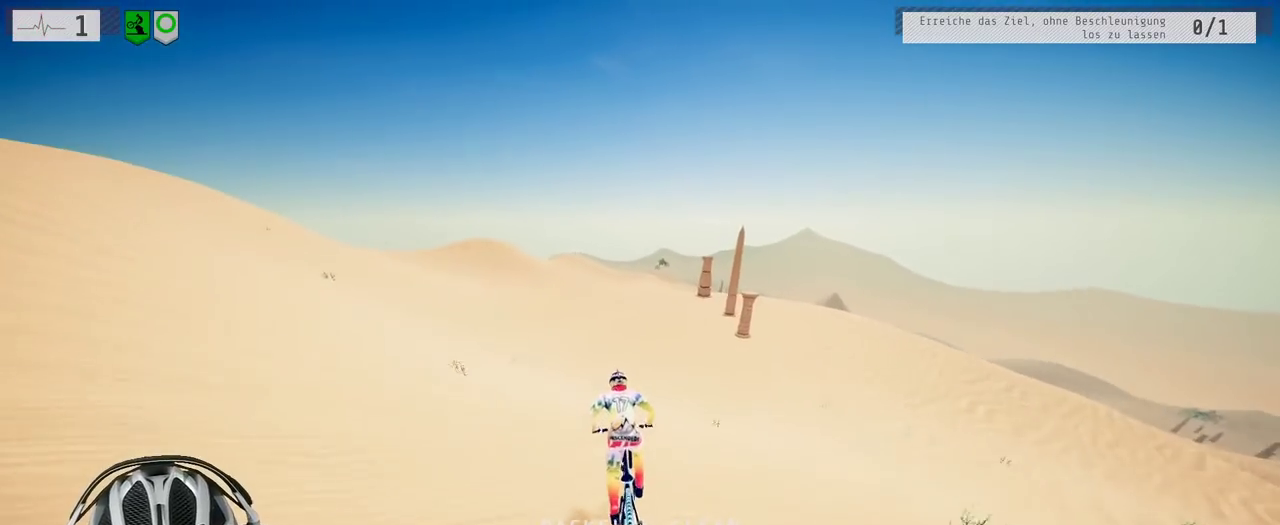
{"buttons": ["R2"], "left_stick": "center", "right_stick": "center", "events": [[383, "left_stick", "right"], [500, "left_stick", "center"]]}
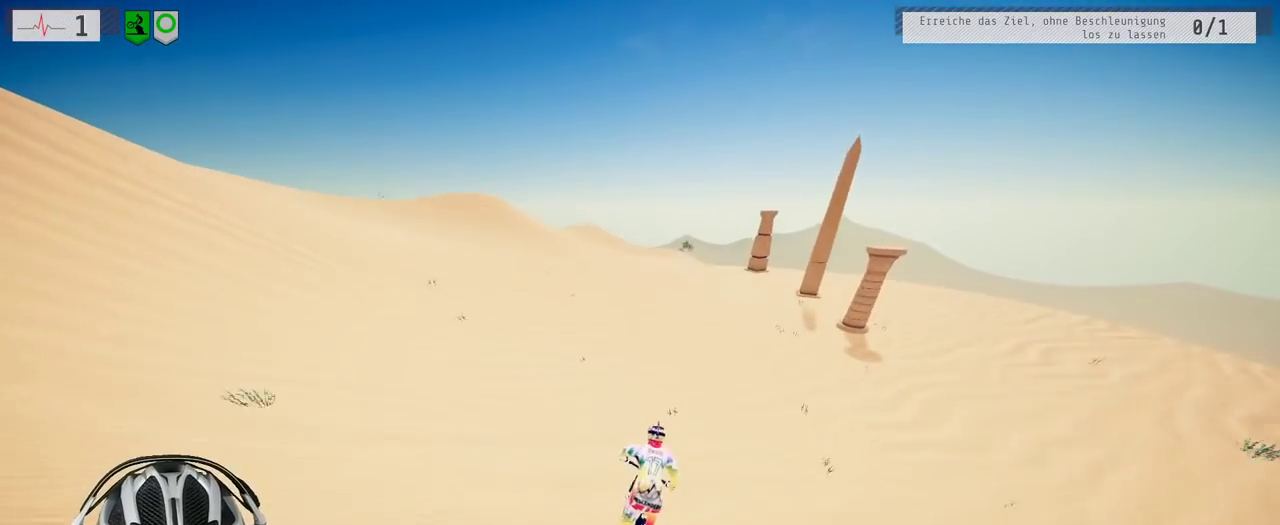
{"buttons": ["R2"], "left_stick": "center", "right_stick": "down", "events": [[33, "right_stick", "down"], [233, "left_stick", "left"], [467, "left_stick", "center"]]}
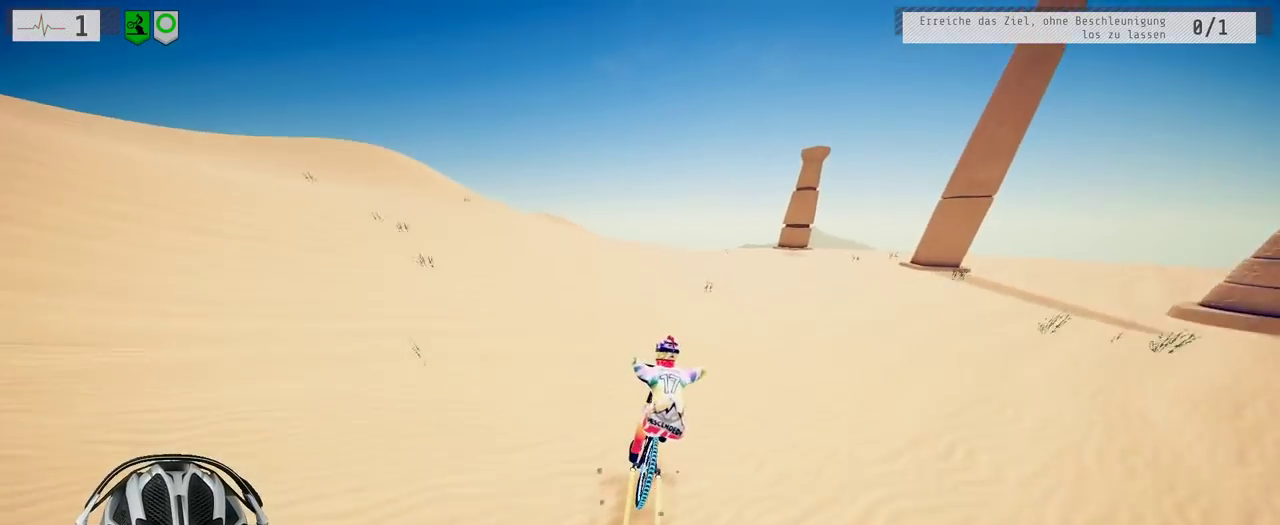
{"buttons": ["R2"], "left_stick": "center", "right_stick": "down", "events": [[133, "left_stick", "left"], [367, "left_stick", "center"]]}
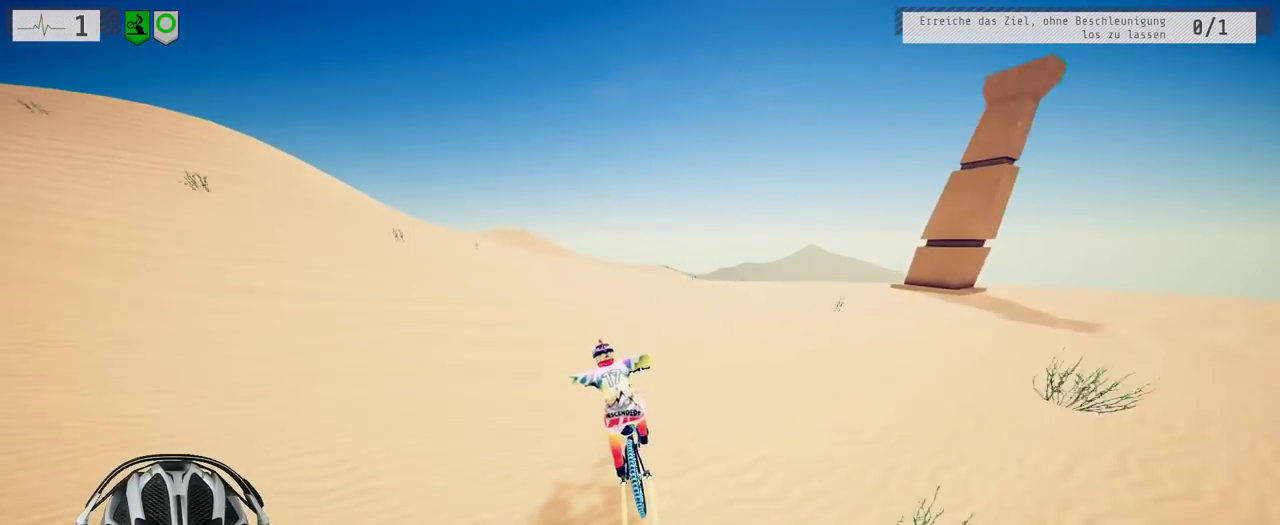
{"buttons": ["R2"], "left_stick": "center", "right_stick": "down", "events": [[267, "left_stick", "left"], [450, "left_stick", "center"]]}
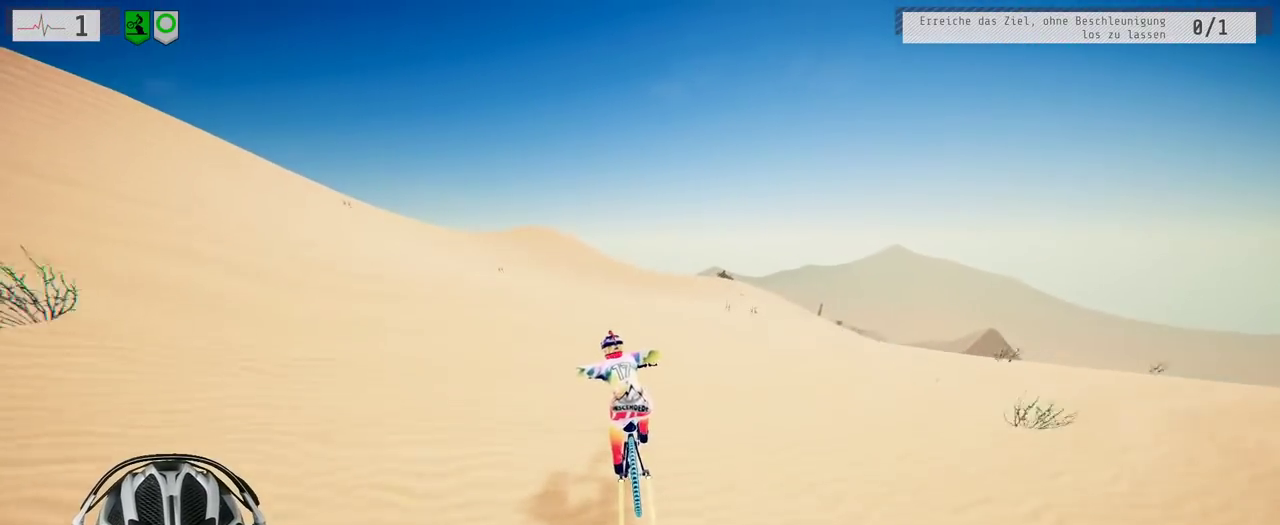
{"buttons": ["R2"], "left_stick": "center", "right_stick": "down", "events": []}
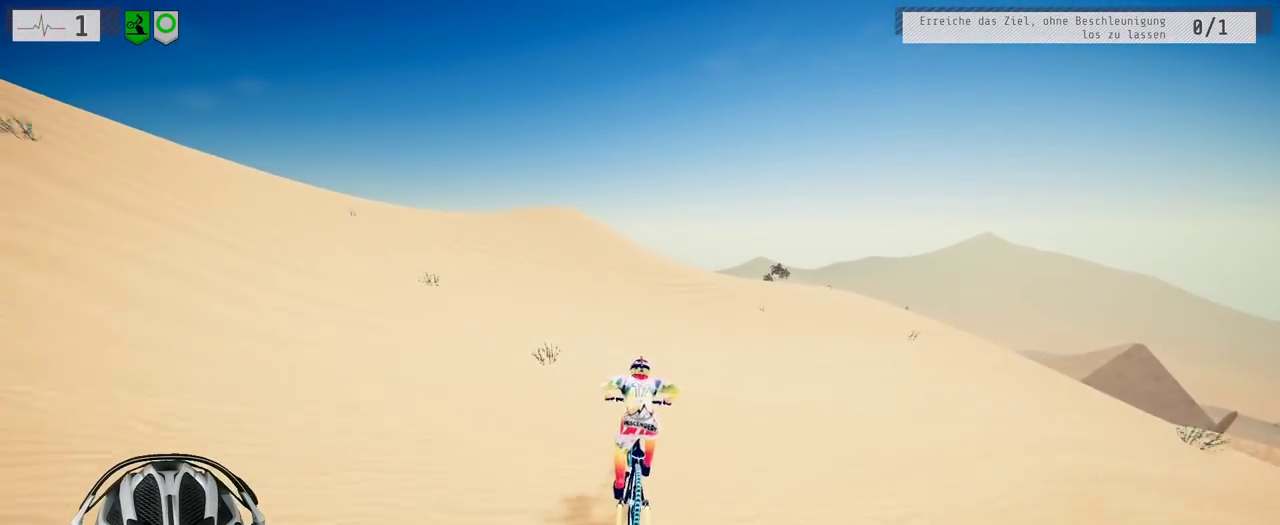
{"buttons": ["R2"], "left_stick": "up-left", "right_stick": "down", "events": [[333, "left_stick", "left"], [483, "left_stick", "up-left"]]}
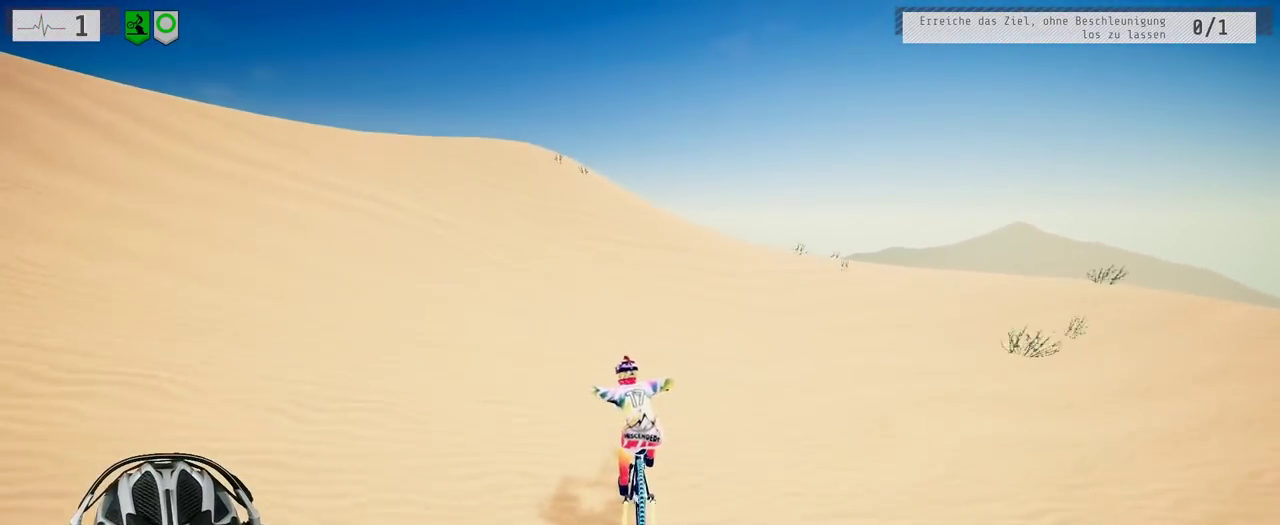
{"buttons": ["L1", "R2"], "left_stick": "down-right", "right_stick": "up"}
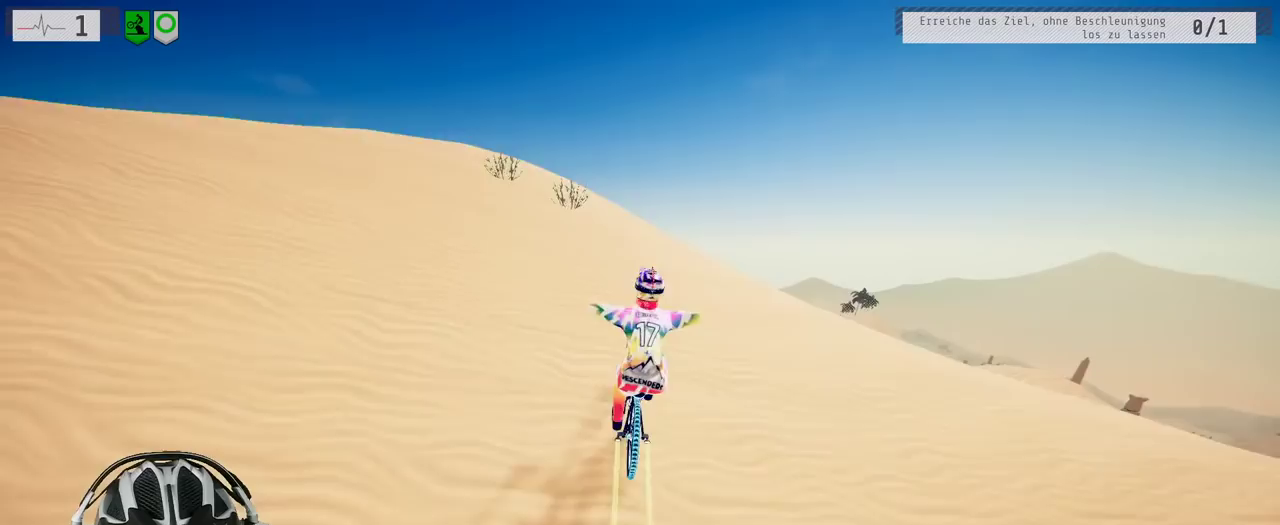
{"buttons": ["L1", "R2"], "left_stick": "down", "right_stick": "down", "events": [[67, "left_stick", "down"], [250, "right_stick", "down"]]}
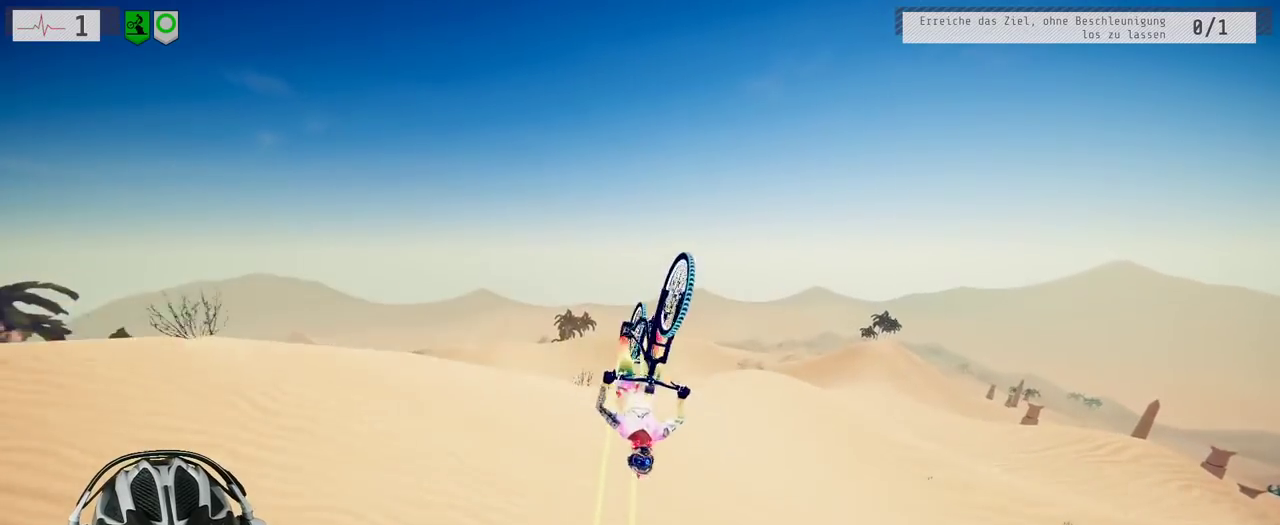
{"buttons": ["L1", "R2"], "left_stick": "down", "right_stick": "down", "events": []}
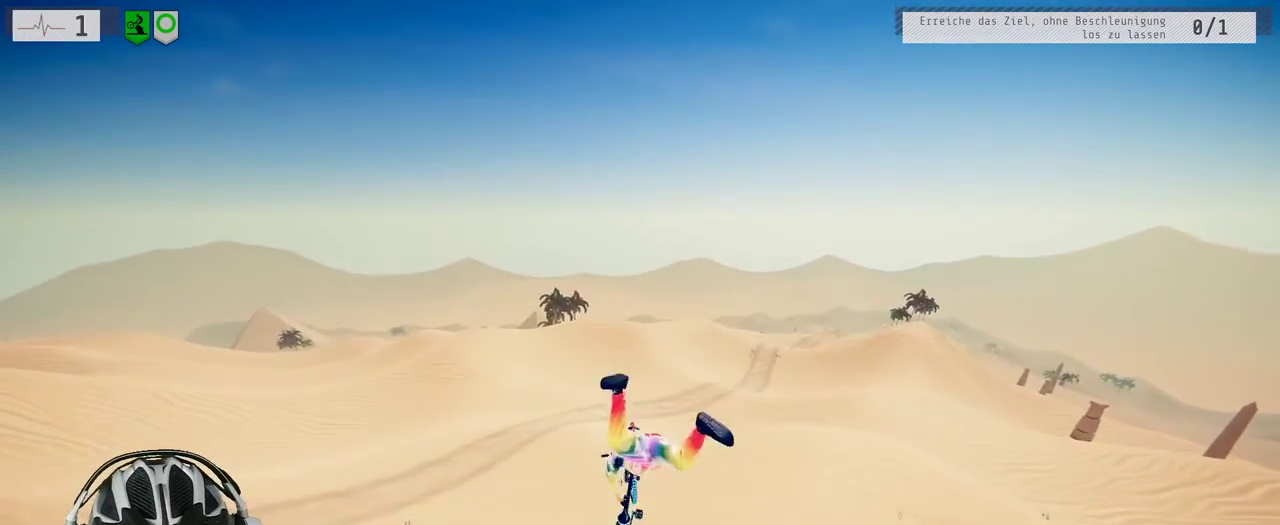
{"buttons": ["R2"], "left_stick": "down", "right_stick": "center", "events": [[67, "right_stick", "center"], [150, "L1", "up"]]}
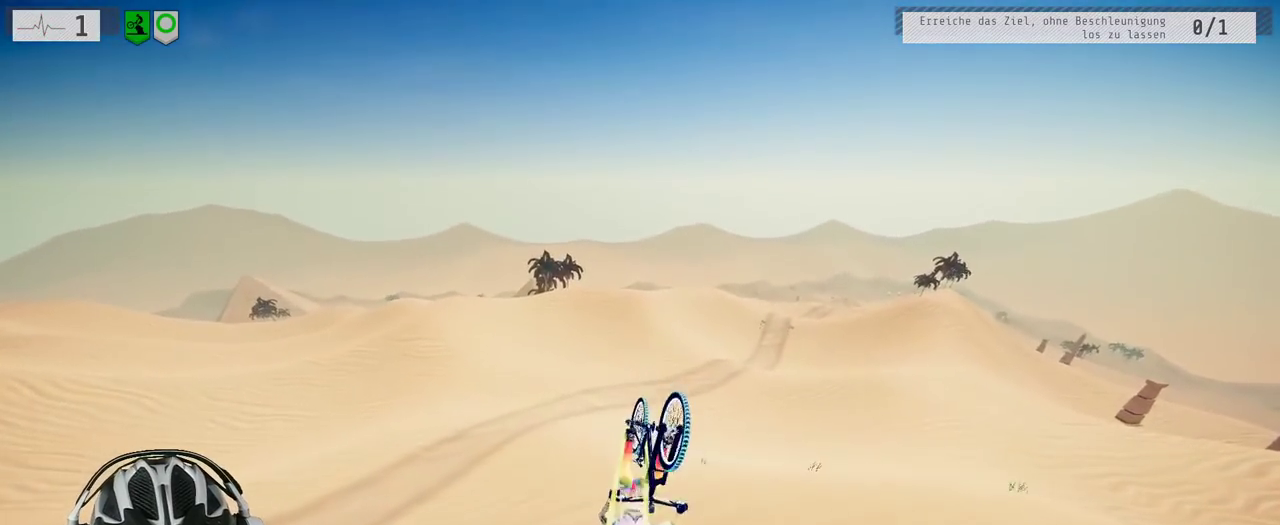
{"buttons": ["R2"], "left_stick": "up", "right_stick": "center", "events": [[267, "left_stick", "center"], [433, "left_stick", "up"]]}
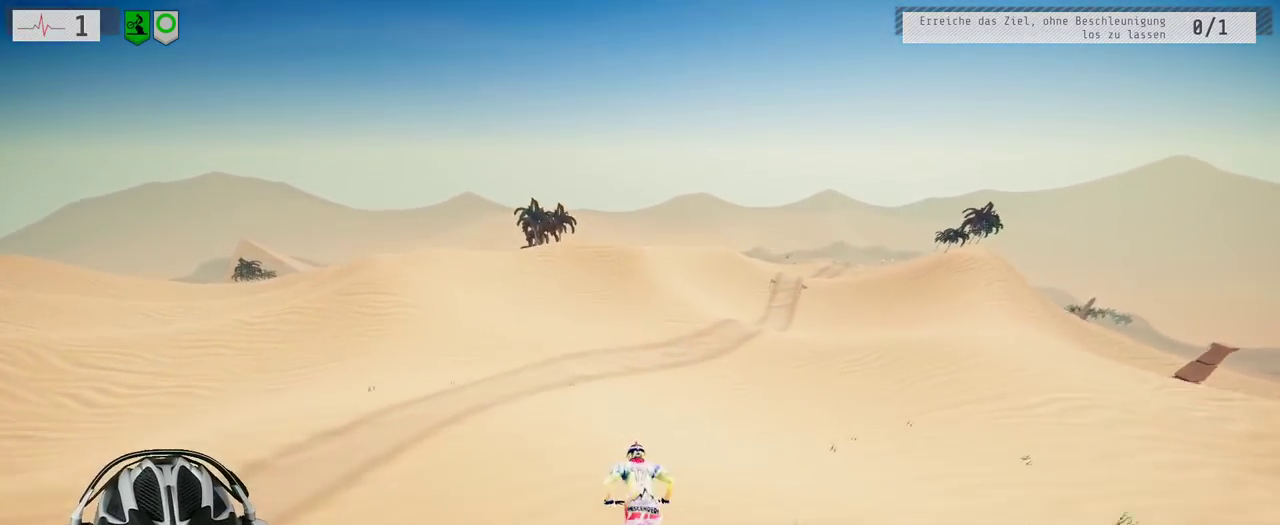
{"buttons": ["R2"], "left_stick": "right", "right_stick": "down", "events": [[67, "left_stick", "center"], [183, "right_stick", "down"], [467, "left_stick", "right"]]}
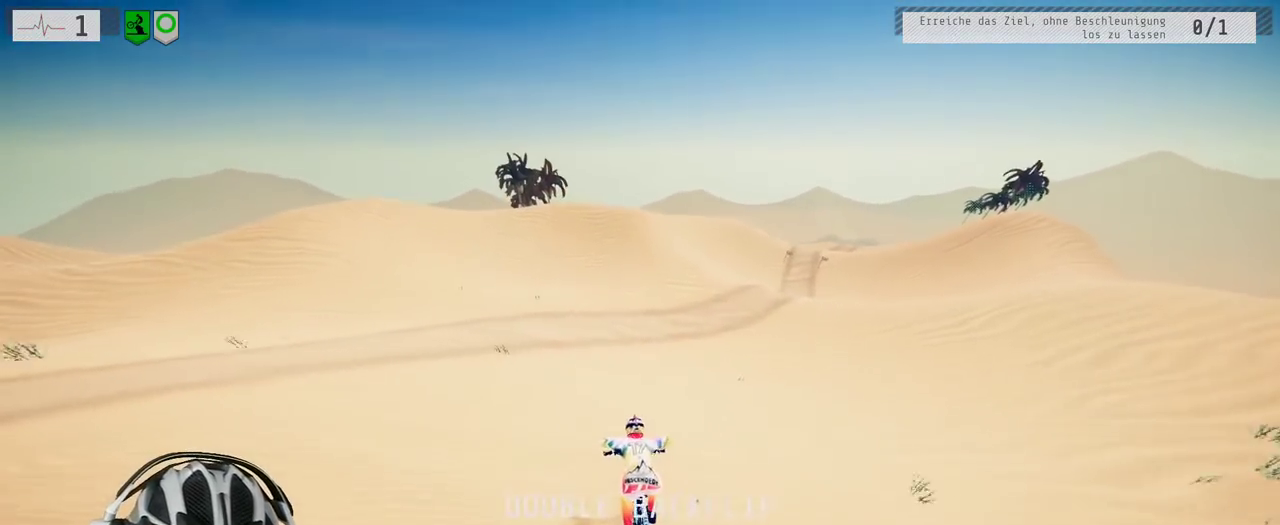
{"buttons": ["R2"], "left_stick": "center", "right_stick": "down", "events": [[83, "left_stick", "center"], [217, "left_stick", "left"], [450, "left_stick", "center"]]}
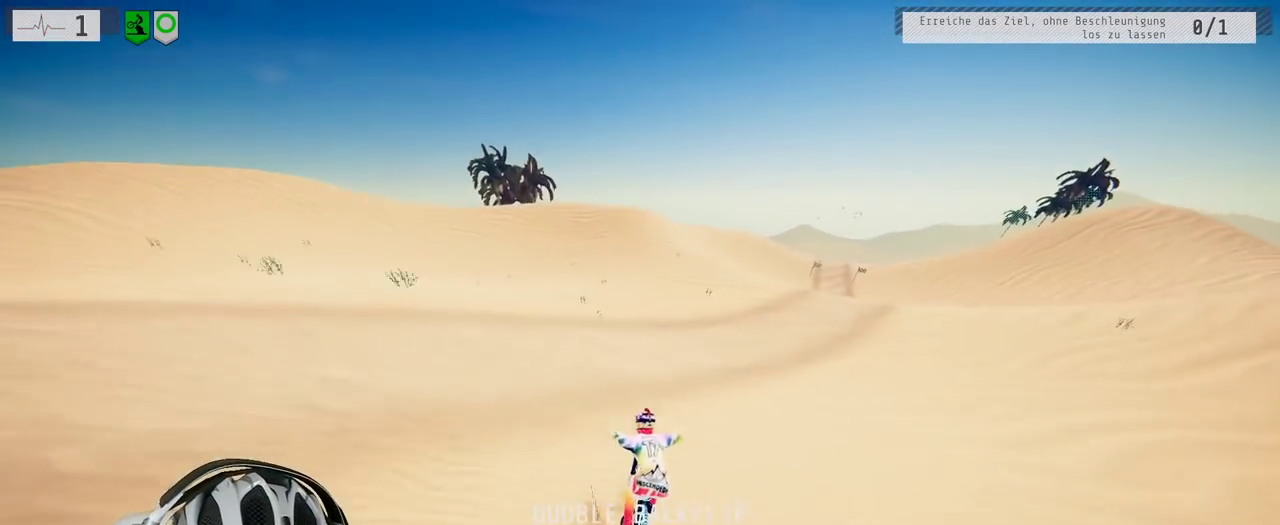
{"buttons": ["R2"], "left_stick": "left", "right_stick": "down", "events": [[383, "left_stick", "left"]]}
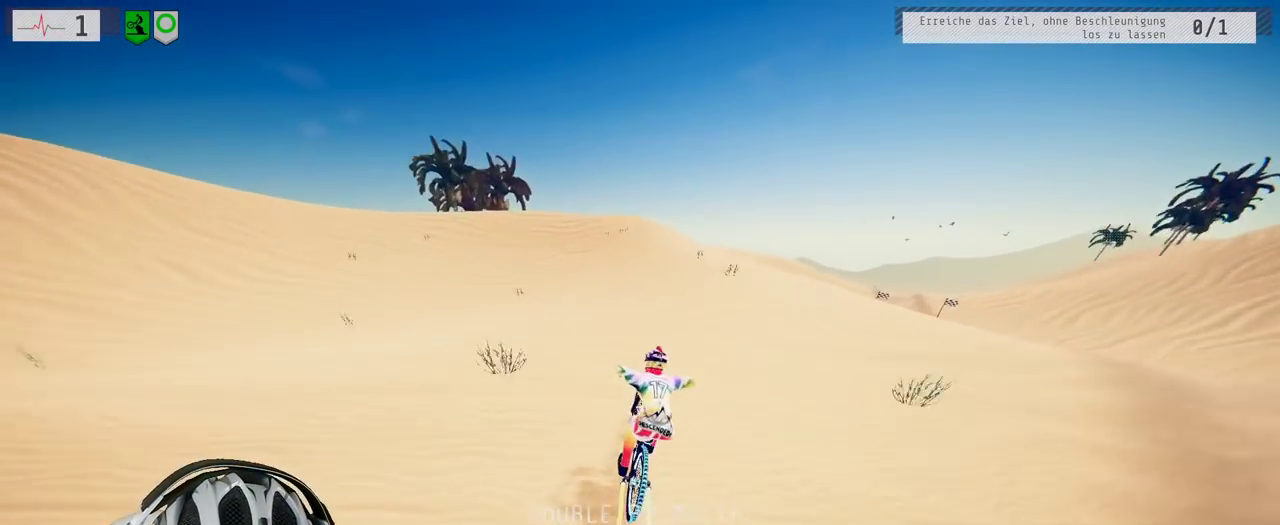
{"buttons": ["R2"], "left_stick": "right", "right_stick": "down", "events": [[33, "left_stick", "center"], [217, "left_stick", "right"]]}